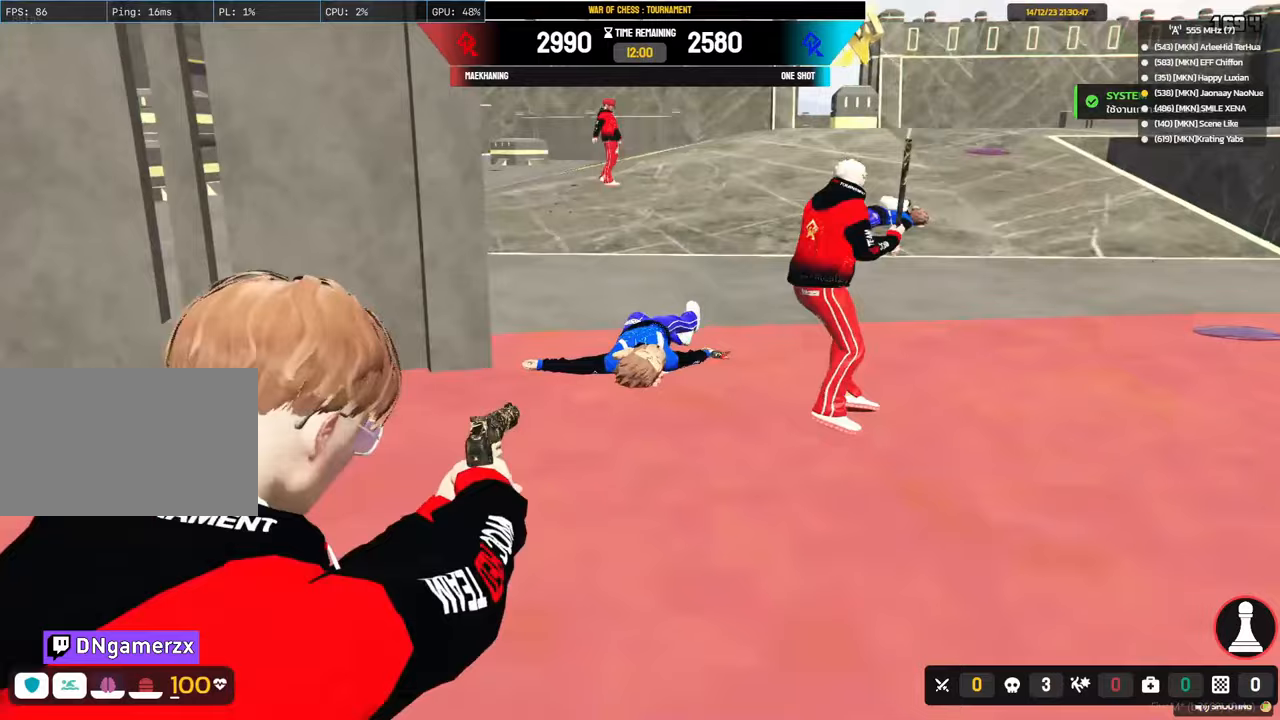
Gameplay with keyboard and mouse; each line is a JSON object with the keys and mouse buttons held at the frame after it. "events" lists presses ("down") and releases ("up") of "1", "2", "3", "4", "5", "a", "alt", "c", "caps_lock", "ctrl", "d", "e", "f", "g", "q", "r", "s", "shift", "space", "t", "tab", "v", "w", "x", "z", "mouse_left", "mouse_wheel" and "mouse_right" between this image and that frame as [ms after this image, input, new state], when the widget could be followed in between. "mouse_left", "mouse_wheel", "mouse_right" = the "left", "wheel", "right" buttons of the "mouse" list. No other keys are recorded. "wheel" means that the mouse wheel is clicked or scrolled. "mouse_move" is the direction in which the mouse moves at that frame (one of eight, or "still"), when it could be read.
{"keys": [], "mouse": ["right"], "mouse_move": "still", "events": []}
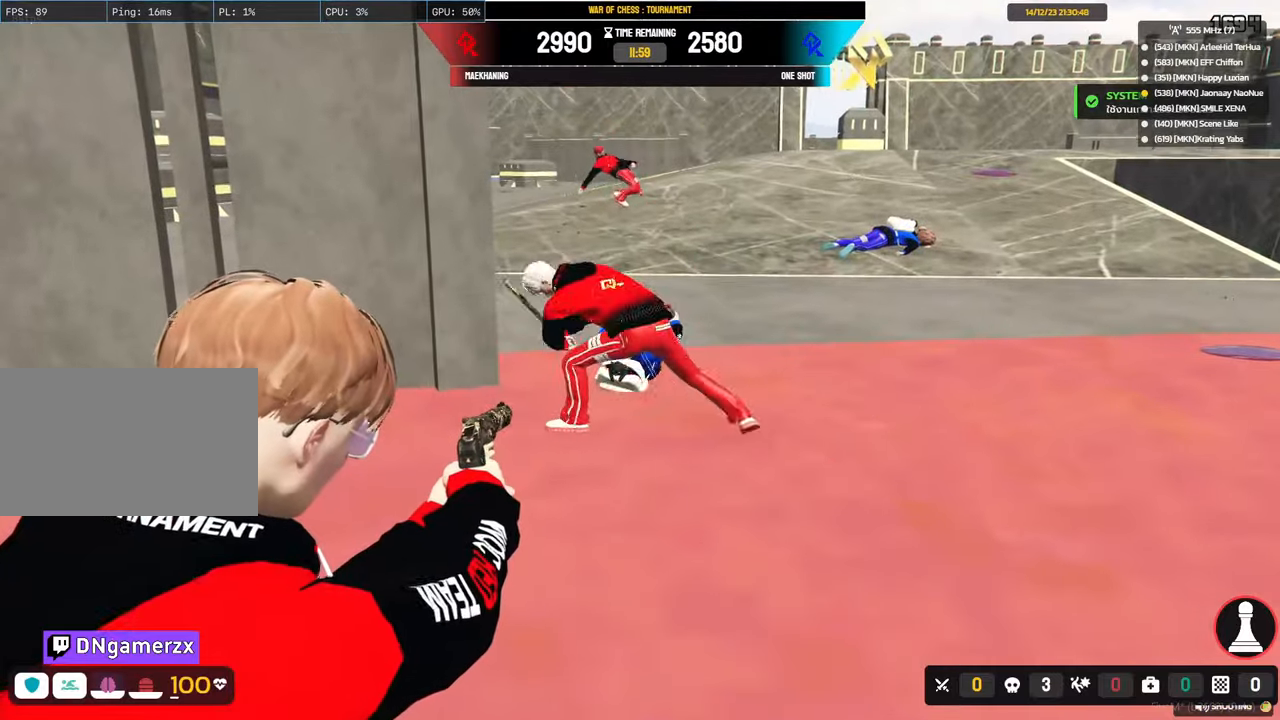
{"keys": ["d", "s", "shift"], "mouse": [], "mouse_move": "still", "events": [[383, "d", "down"], [383, "mouse_right", "up"], [383, "s", "down"], [433, "shift", "down"]]}
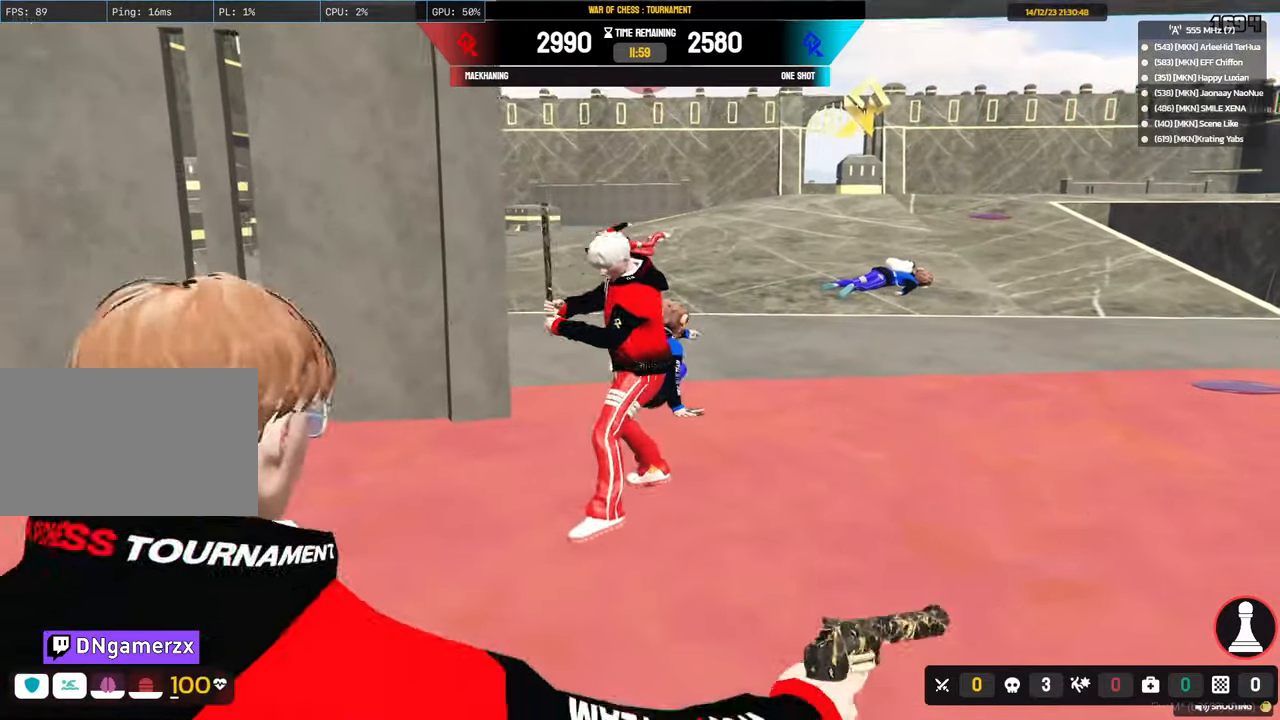
{"keys": ["d", "s", "shift"], "mouse": [], "mouse_move": "still", "events": []}
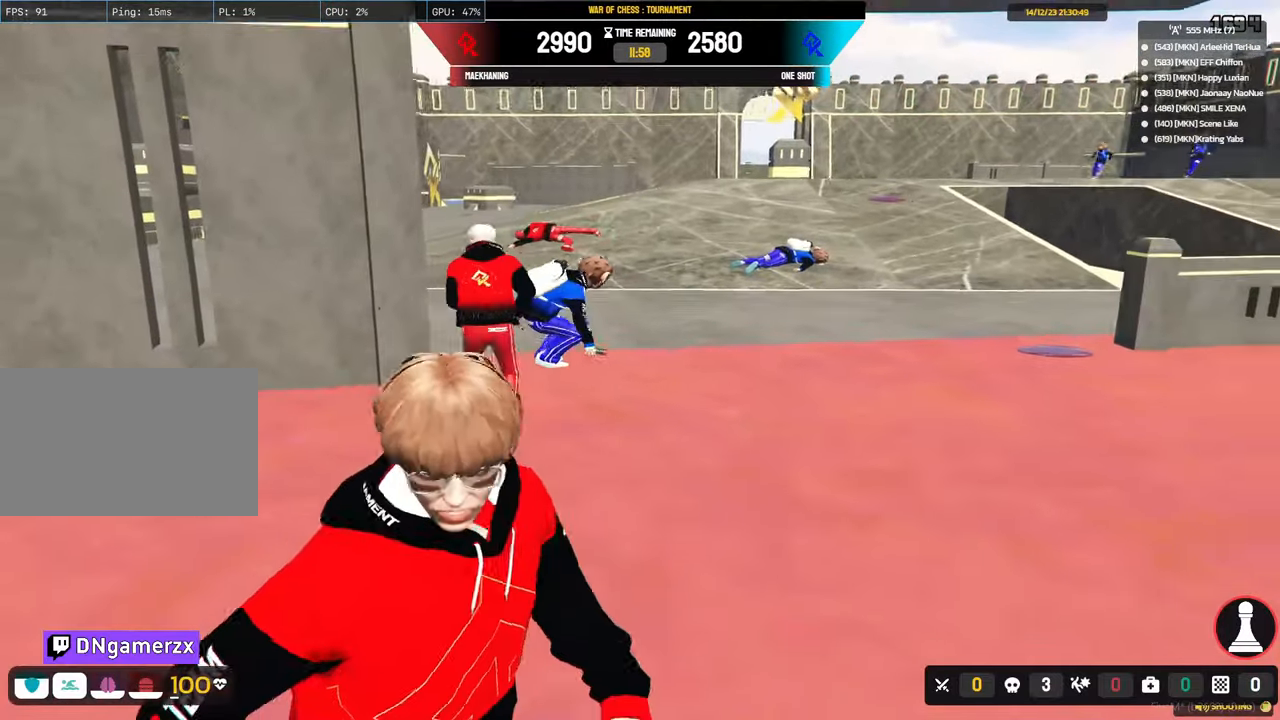
{"keys": ["d", "s", "shift"], "mouse": [], "mouse_move": "still", "events": []}
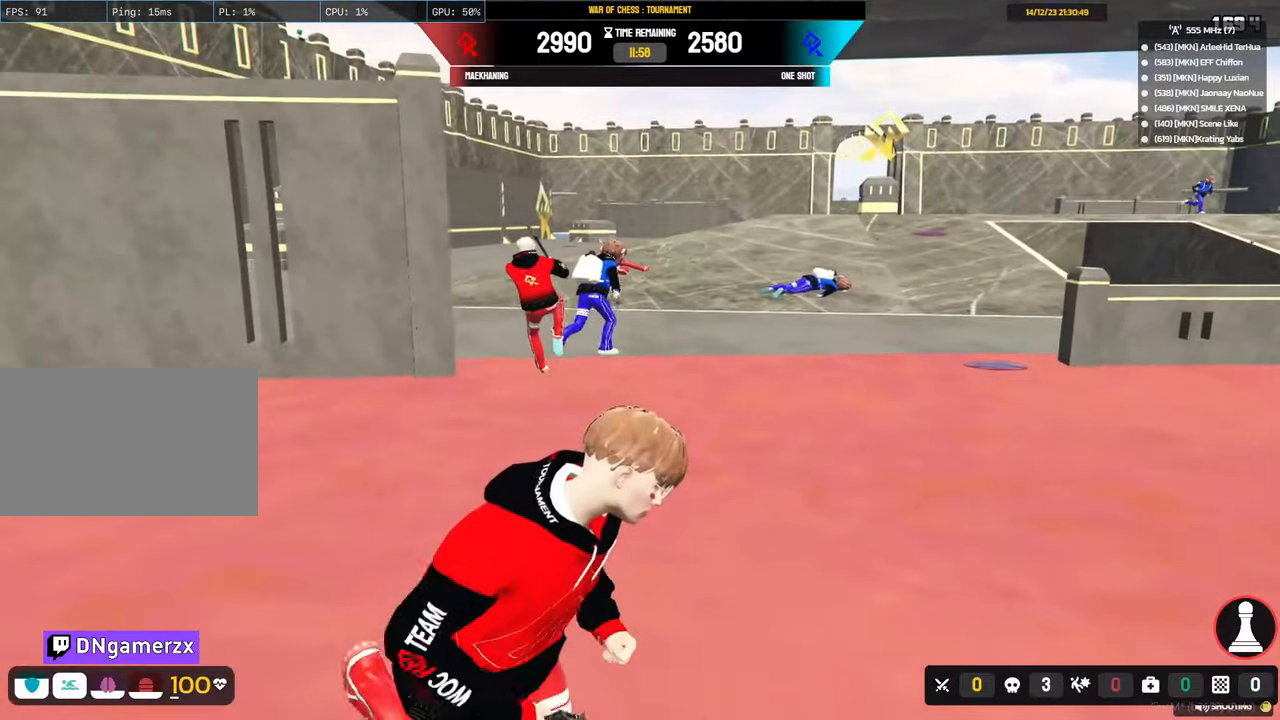
{"keys": ["shift", "w"], "mouse": [], "mouse_move": "right", "events": [[50, "s", "up"], [200, "w", "down"], [283, "d", "up"]]}
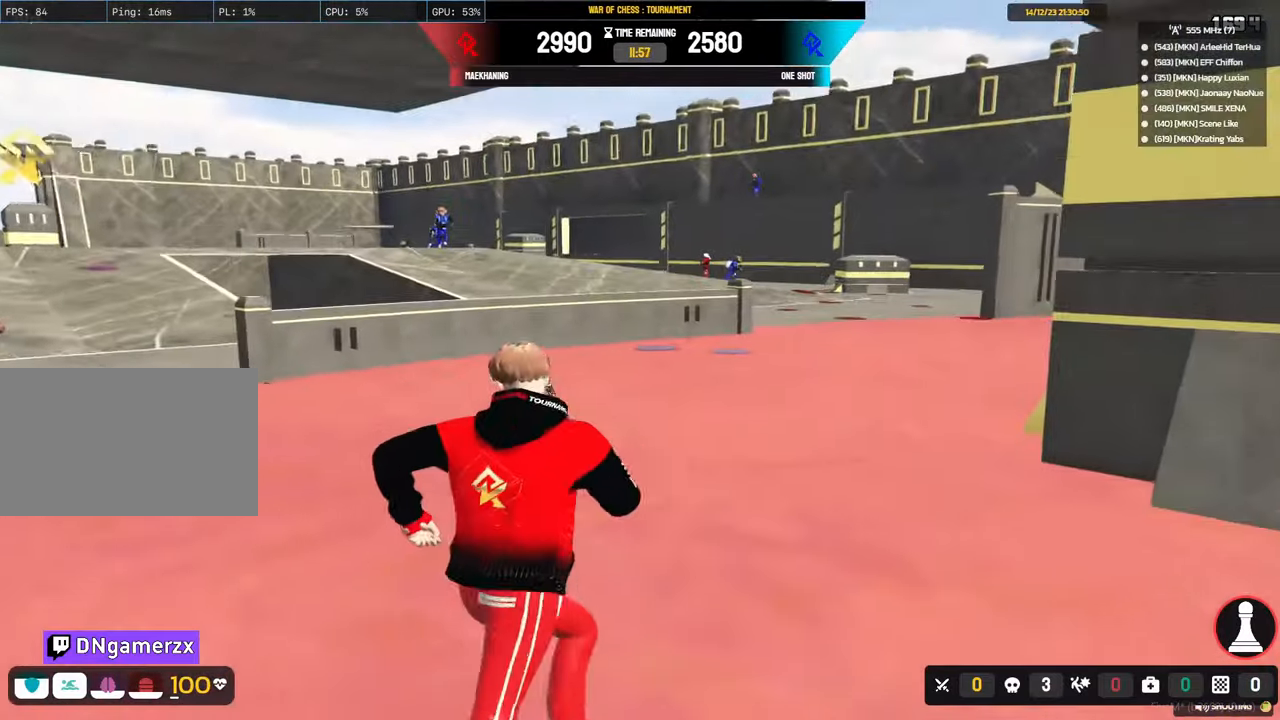
{"keys": ["shift", "w"], "mouse": [], "mouse_move": "still", "events": [[217, "a", "down"], [500, "a", "up"]]}
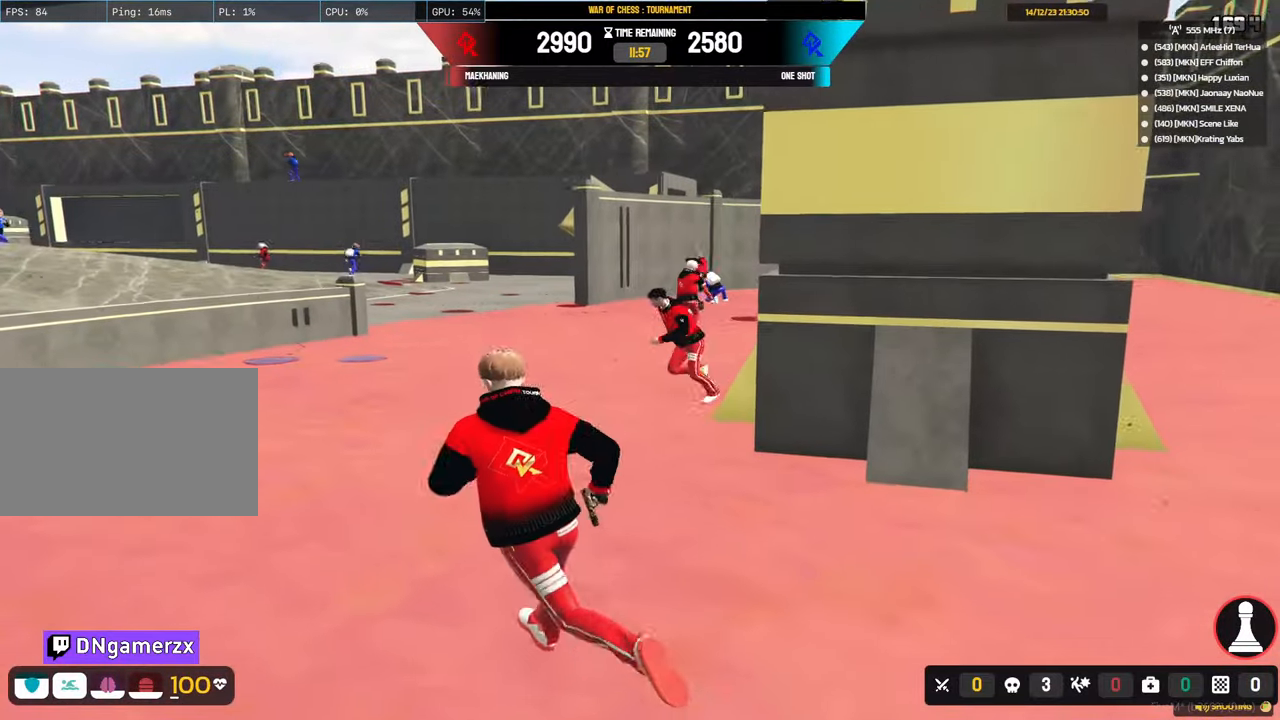
{"keys": ["a", "shift"], "mouse": [], "mouse_move": "left", "events": [[133, "a", "down"], [450, "w", "up"]]}
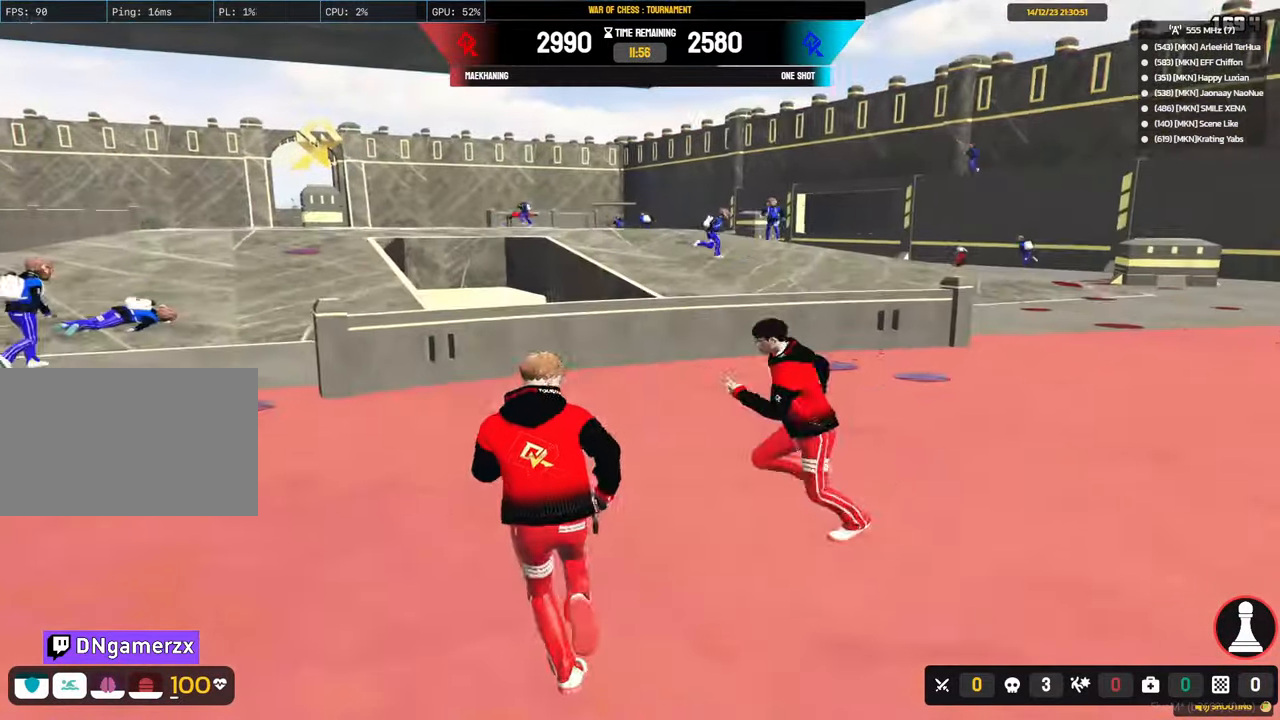
{"keys": ["a", "shift", "w"], "mouse": [], "mouse_move": "right", "events": [[383, "w", "down"]]}
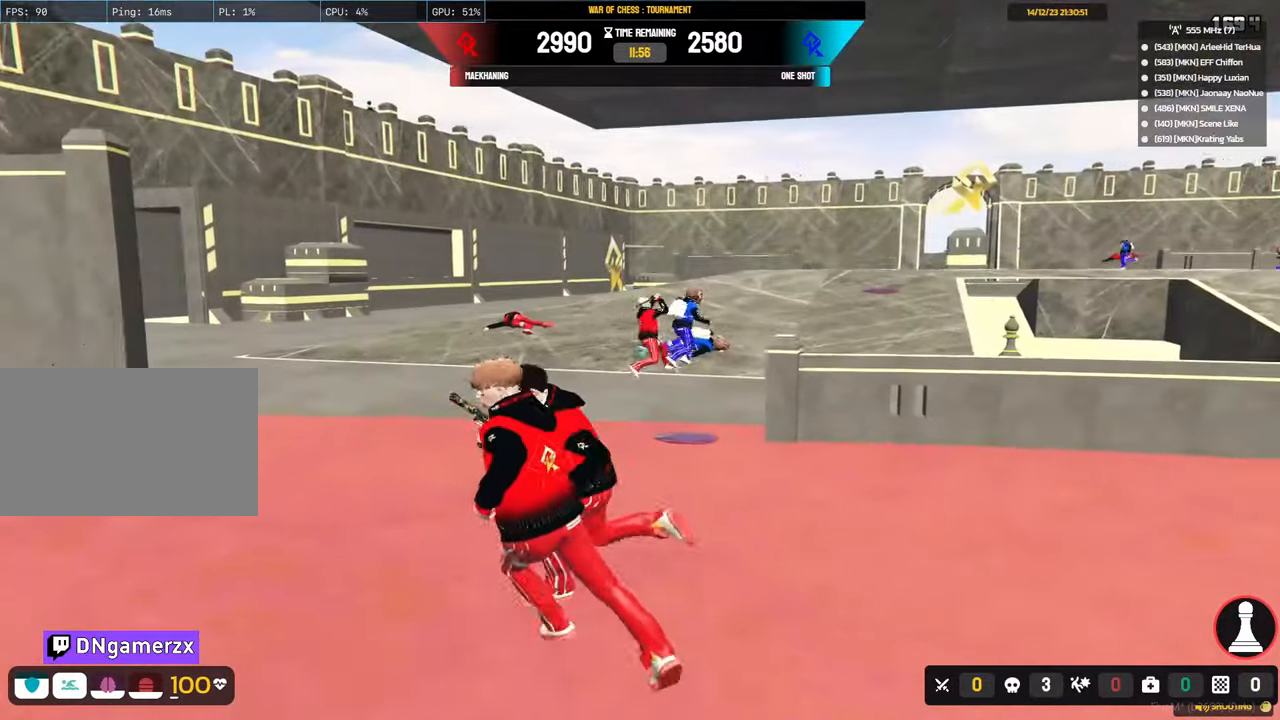
{"keys": [], "mouse": [], "mouse_move": "right", "events": [[300, "a", "up"], [350, "w", "up"], [450, "shift", "up"]]}
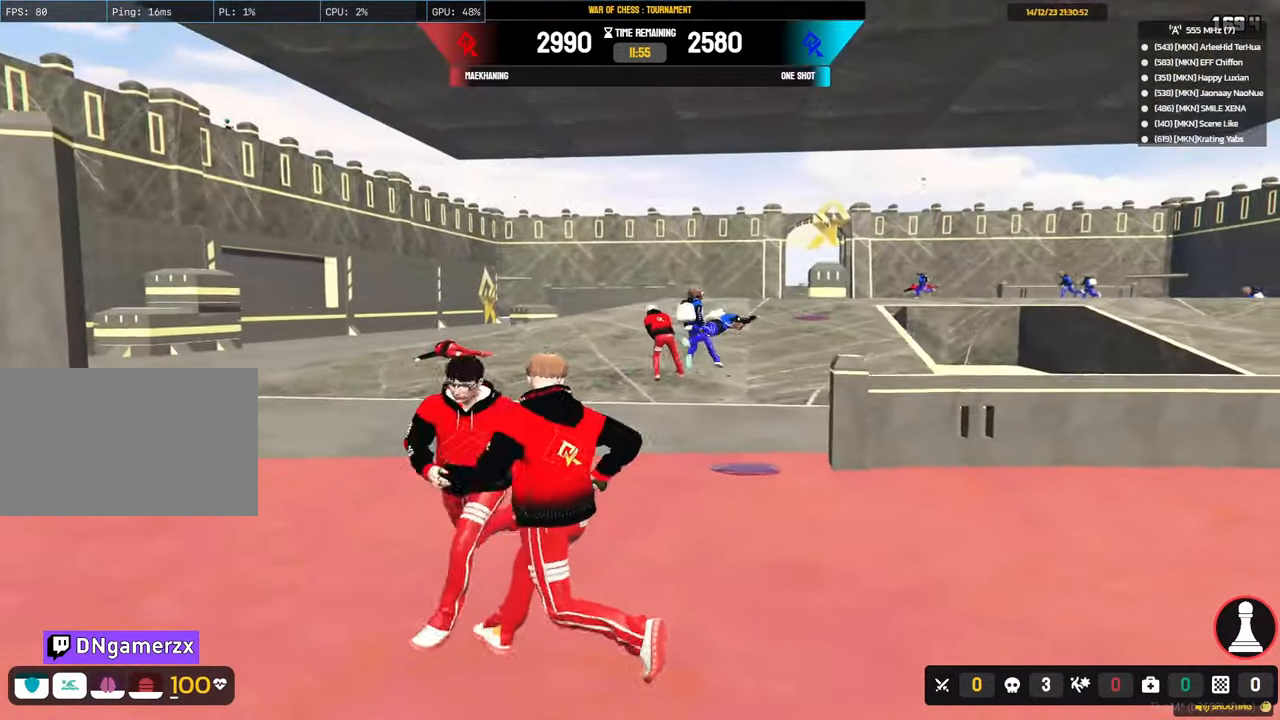
{"keys": [], "mouse": ["right"], "mouse_move": "right", "events": [[83, "mouse_right", "down"]]}
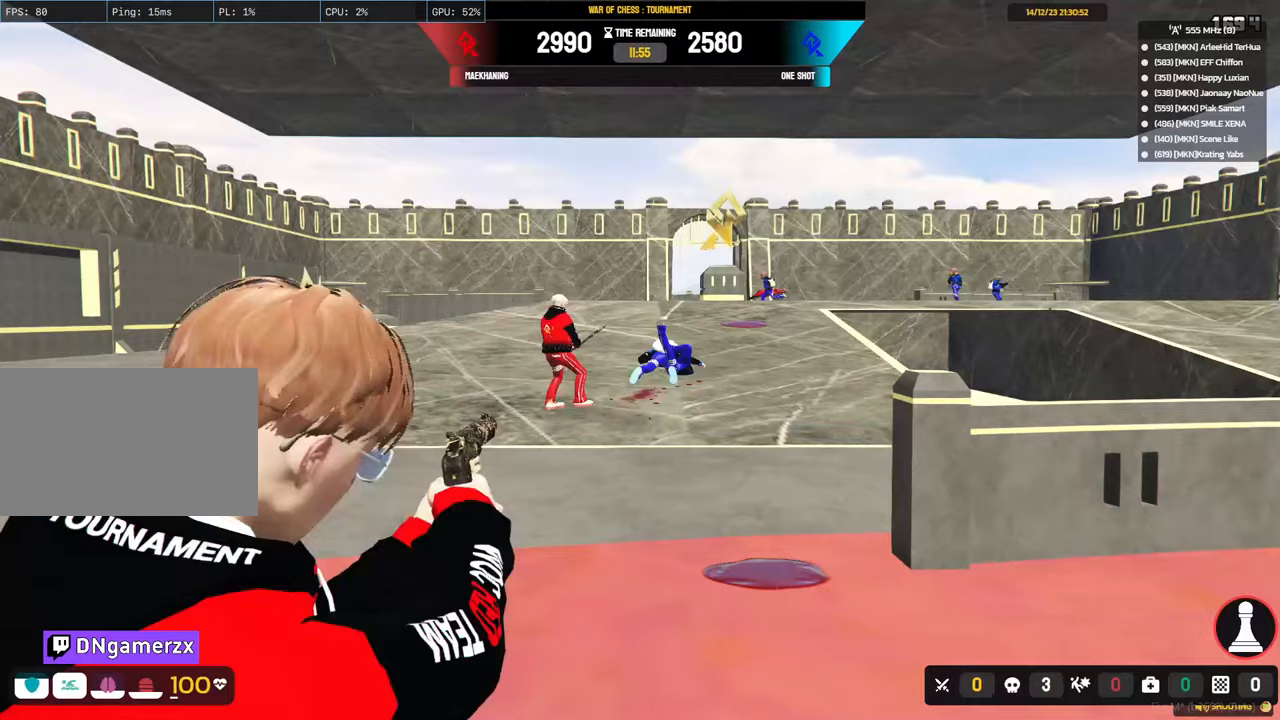
{"keys": ["a", "shift", "w"], "mouse": [], "mouse_move": "left", "events": [[233, "w", "down"], [283, "shift", "down"], [383, "a", "down"], [383, "mouse_right", "up"]]}
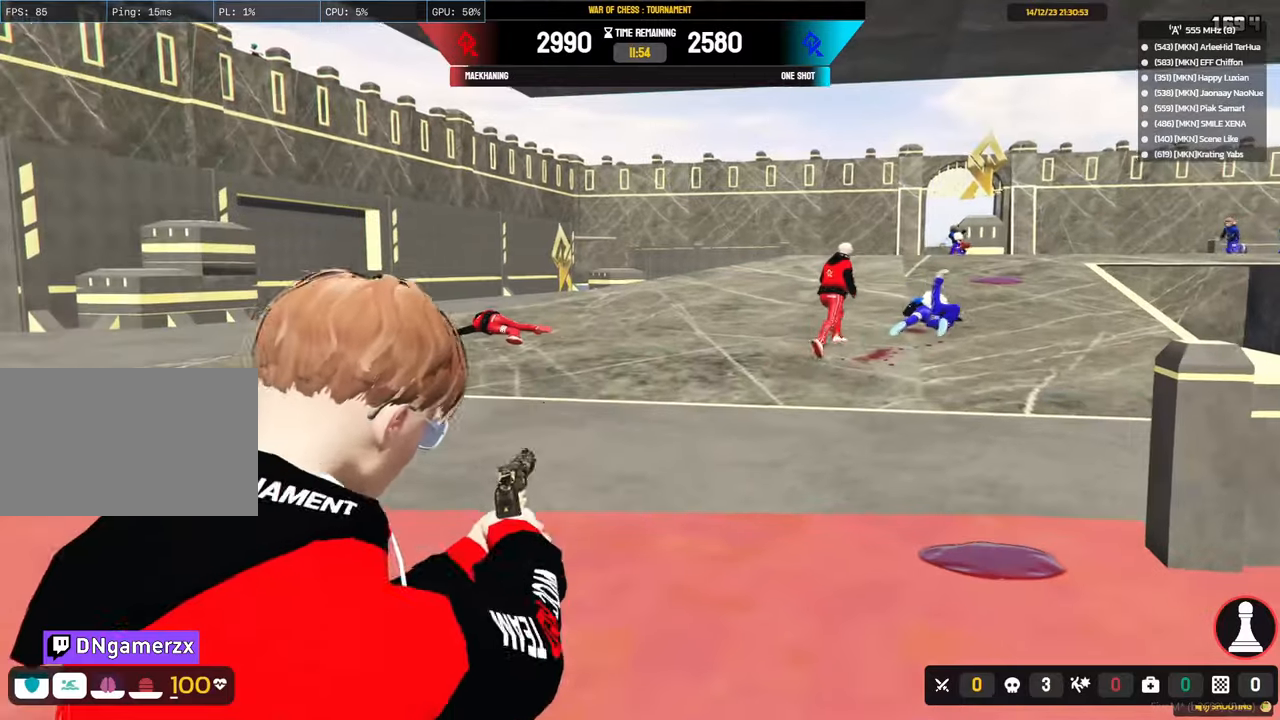
{"keys": ["shift", "w"], "mouse": [], "mouse_move": "right", "events": [[167, "a", "up"]]}
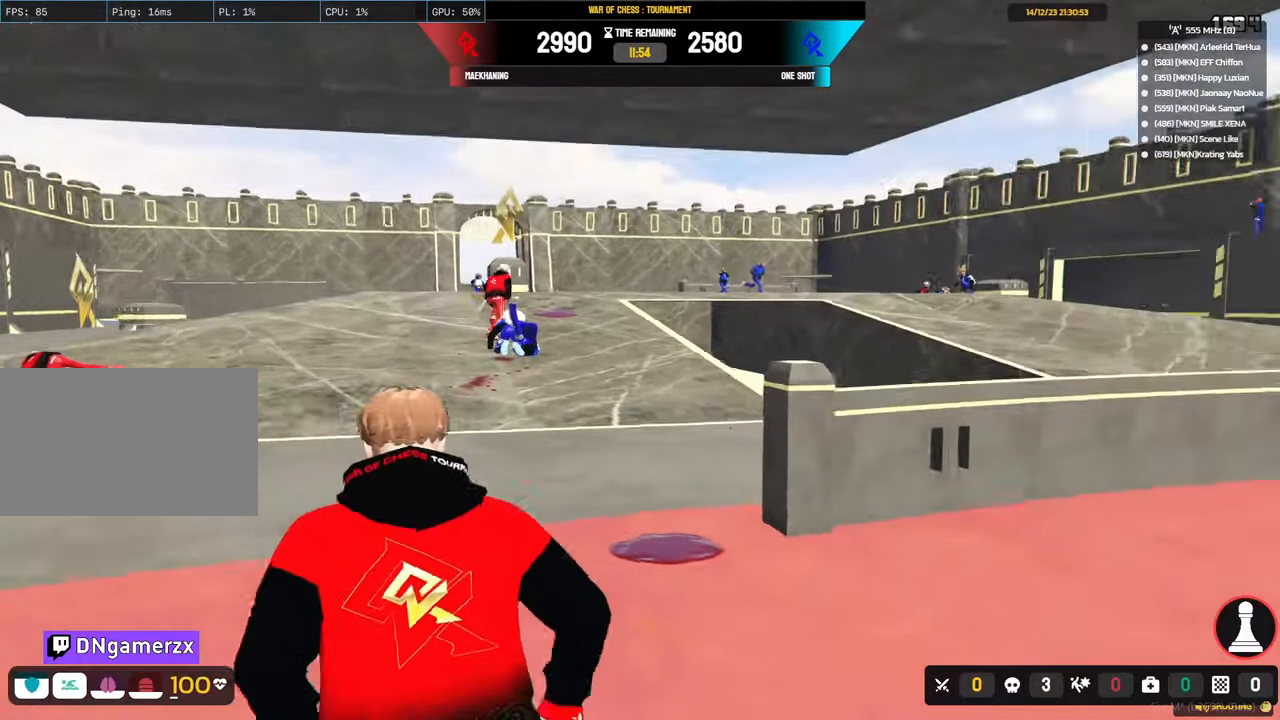
{"keys": ["a", "shift", "w"], "mouse": [], "mouse_move": "left", "events": [[183, "d", "down"], [417, "d", "up"], [467, "a", "down"]]}
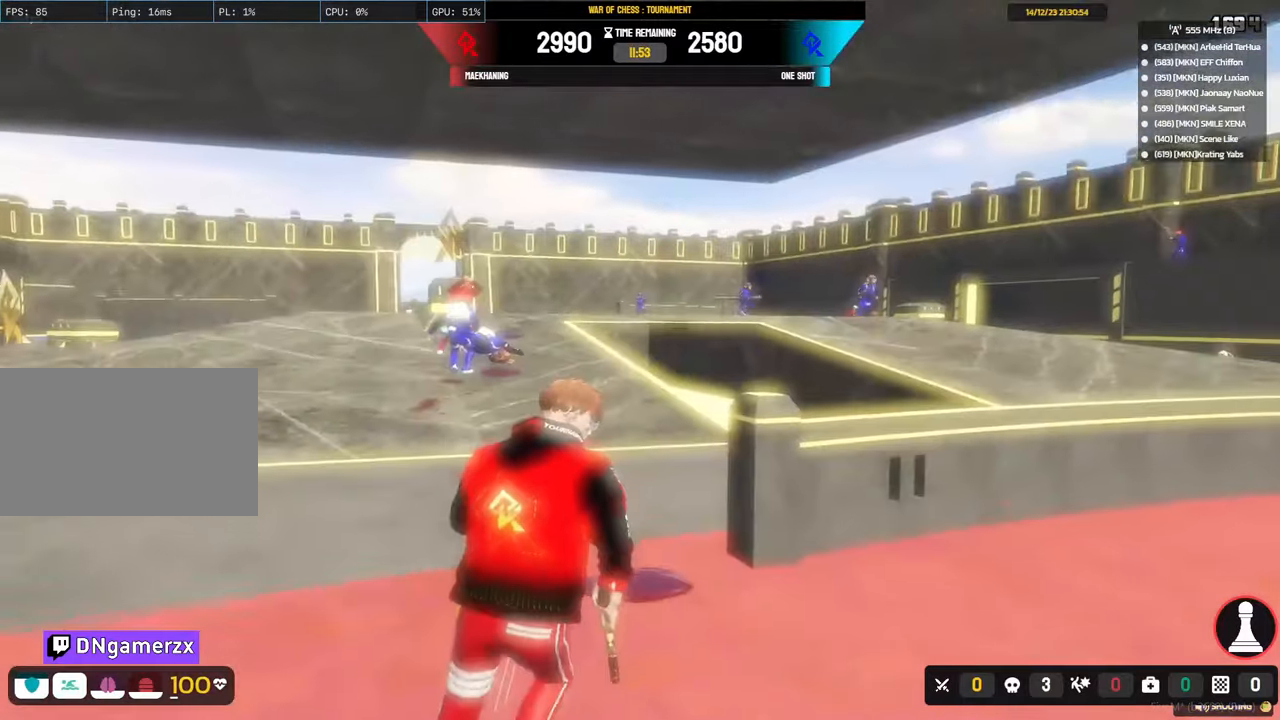
{"keys": [], "mouse": ["right"], "mouse_move": "still", "events": [[333, "a", "up"], [333, "mouse_right", "down"], [383, "shift", "up"], [383, "w", "up"]]}
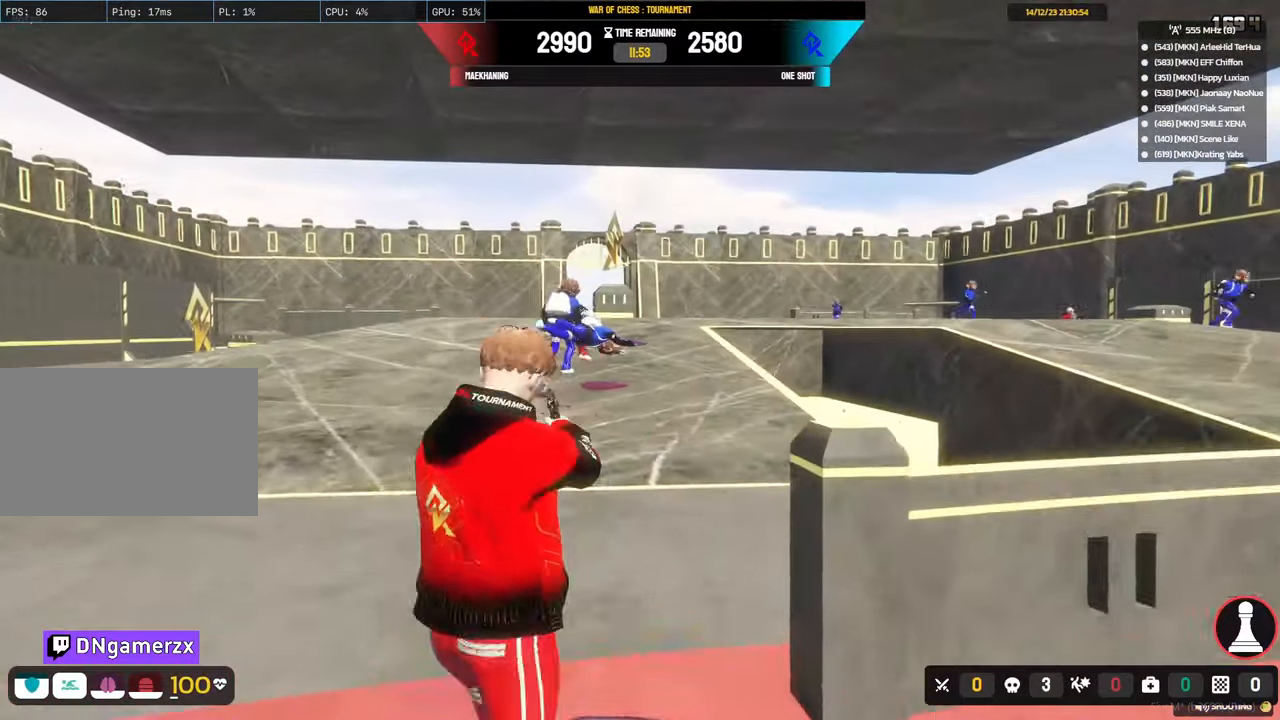
{"keys": [], "mouse": ["right"], "mouse_move": "still", "events": [[350, "a", "down"], [450, "a", "up"]]}
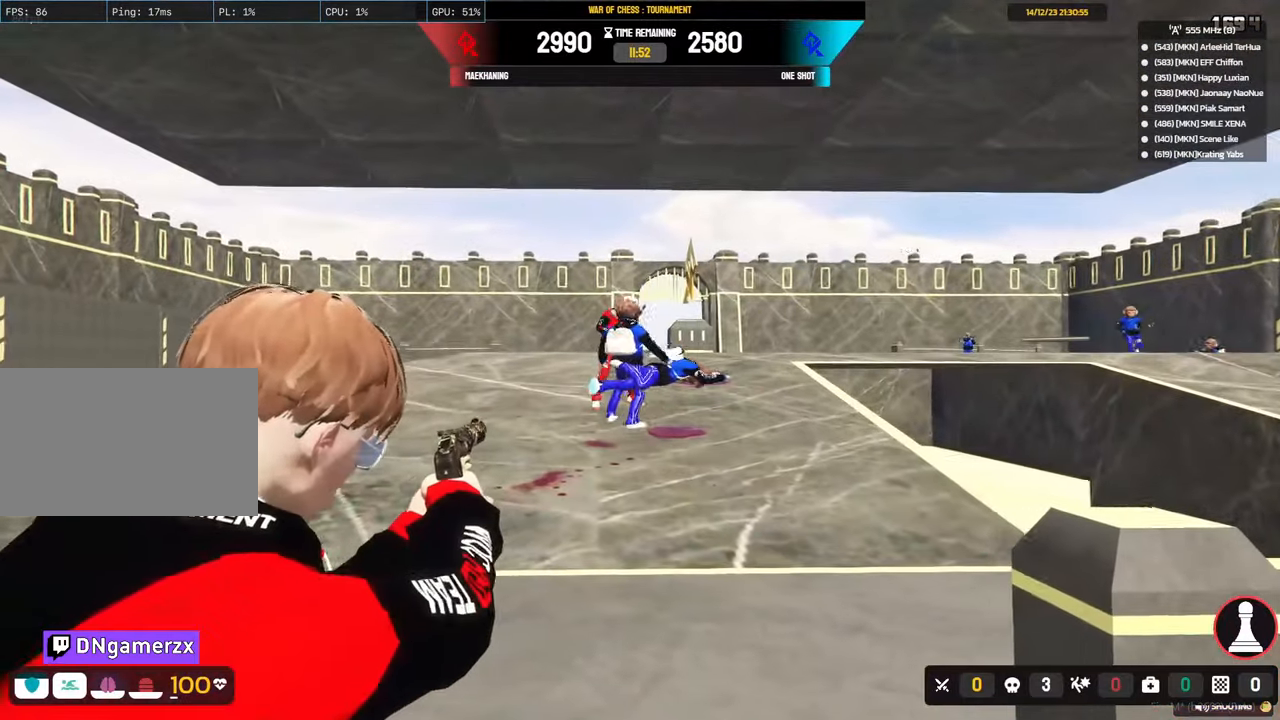
{"keys": ["a", "shift", "w"], "mouse": [], "events": [[133, "a", "down"], [133, "w", "down"], [183, "shift", "down"], [217, "mouse_right", "up"]]}
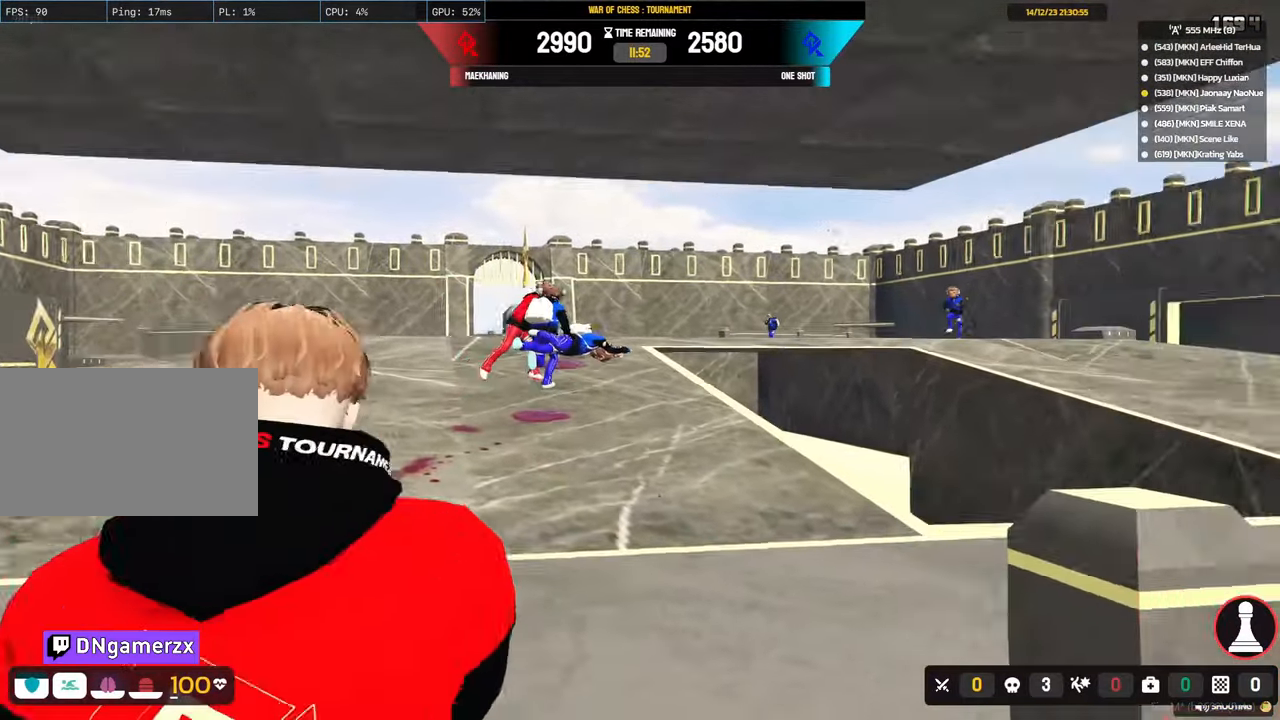
{"keys": ["shift", "w"], "mouse": ["right"], "mouse_move": "up-left", "events": [[383, "a", "up"], [483, "mouse_right", "down"]]}
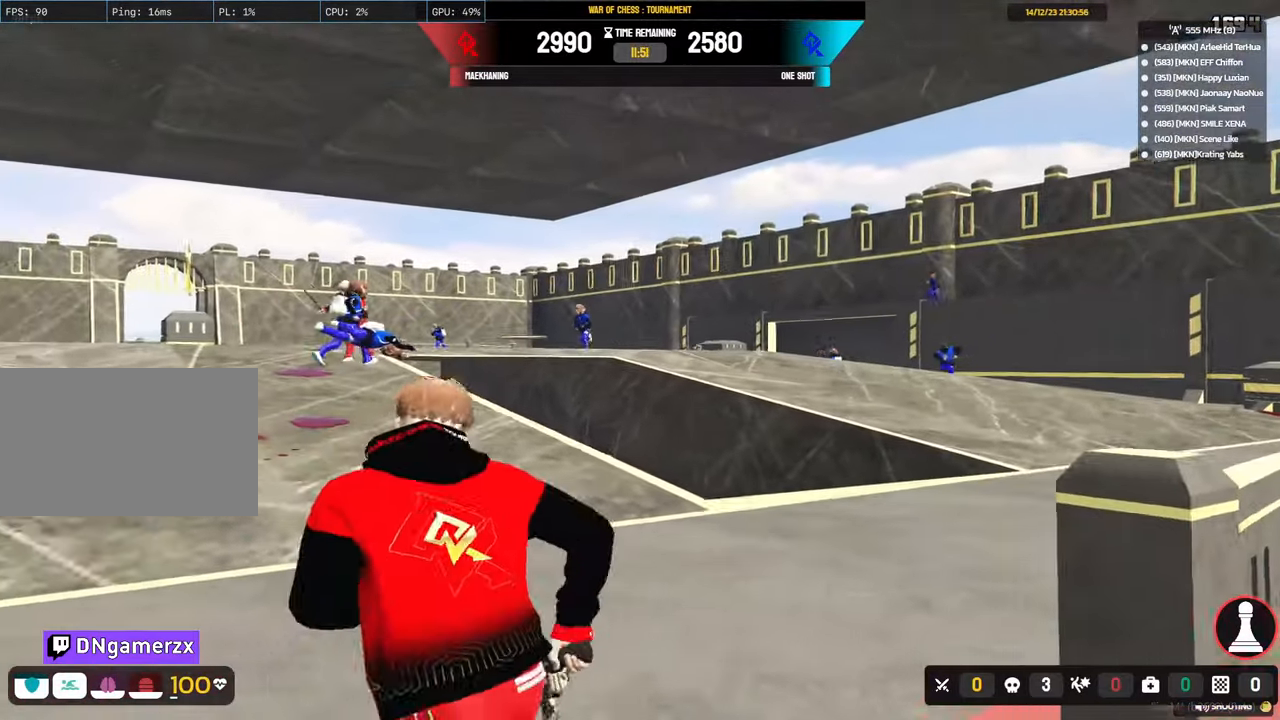
{"keys": ["a", "shift"], "mouse": [], "mouse_move": "still", "events": [[167, "shift", "up"], [167, "w", "up"], [300, "mouse_left", "down"], [350, "a", "down"], [350, "mouse_right", "up"], [350, "shift", "down"], [450, "mouse_right", "down"], [483, "mouse_left", "up"], [483, "mouse_right", "up"]]}
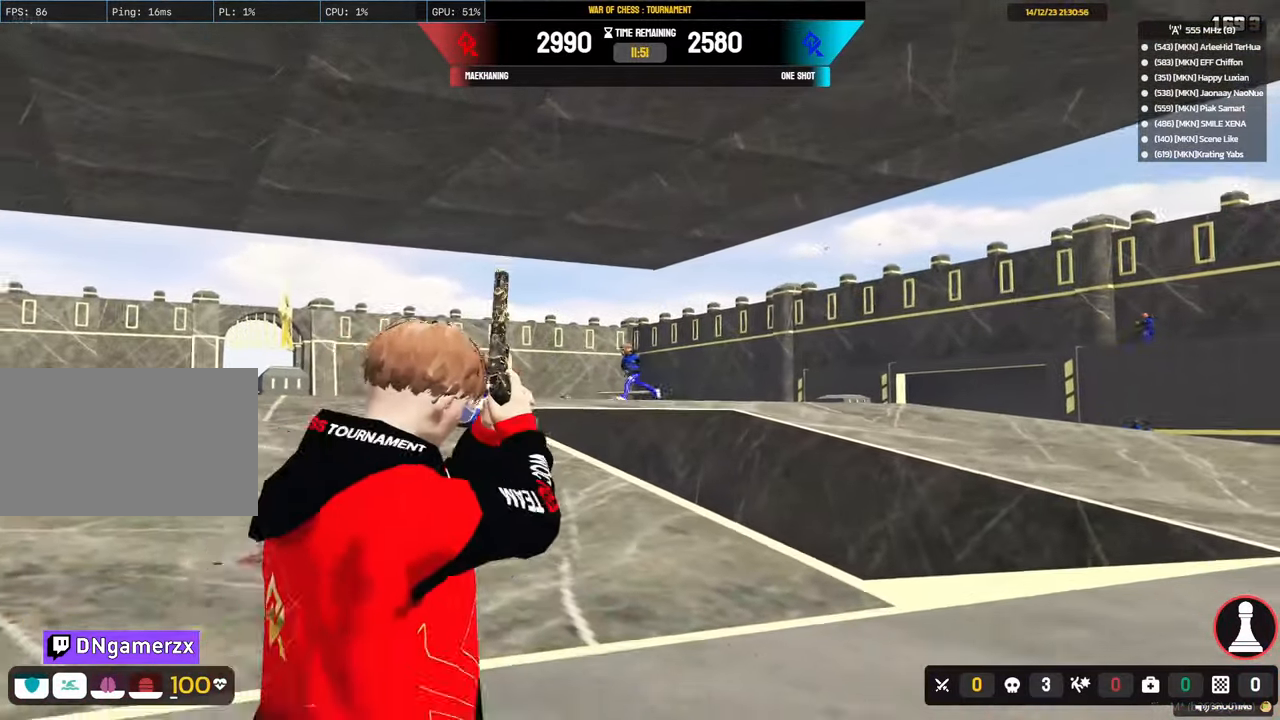
{"keys": ["a", "shift", "w"], "mouse": [], "mouse_move": "down", "events": [[467, "w", "down"]]}
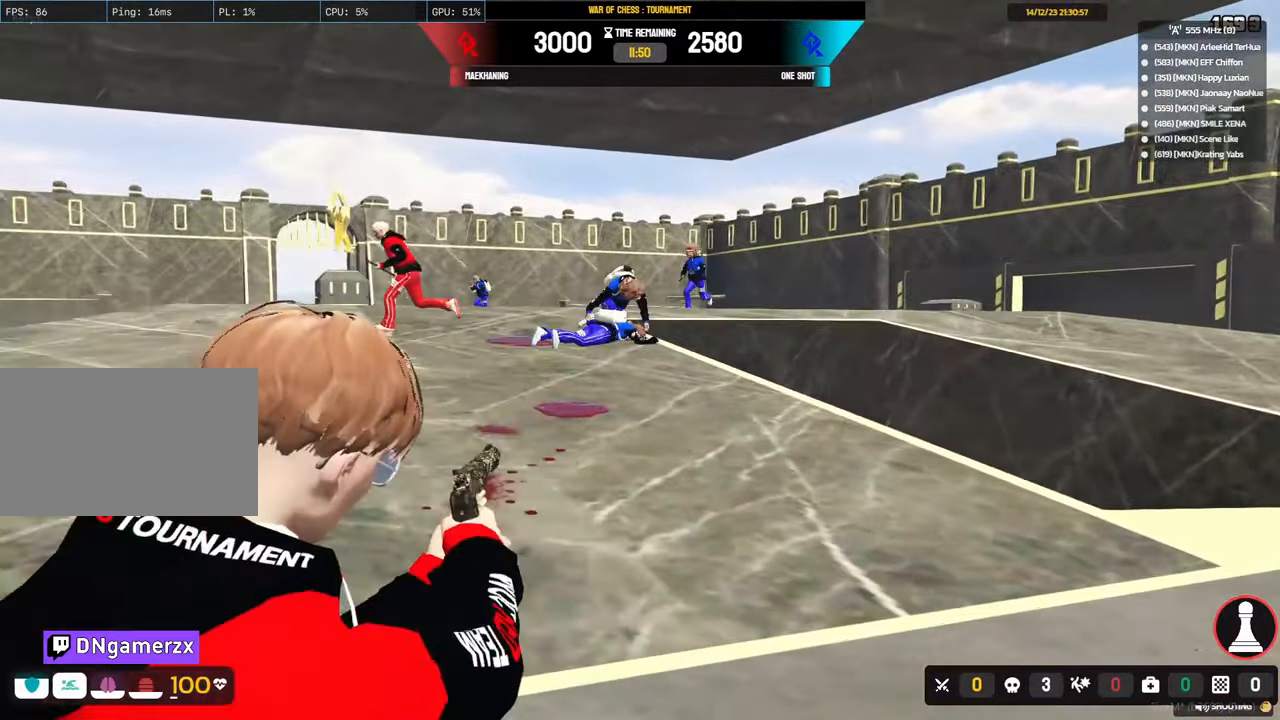
{"keys": ["d", "s", "shift"], "mouse": ["right"], "events": [[200, "w", "up"], [300, "s", "down"], [333, "a", "up"], [433, "d", "down"], [433, "mouse_right", "down"]]}
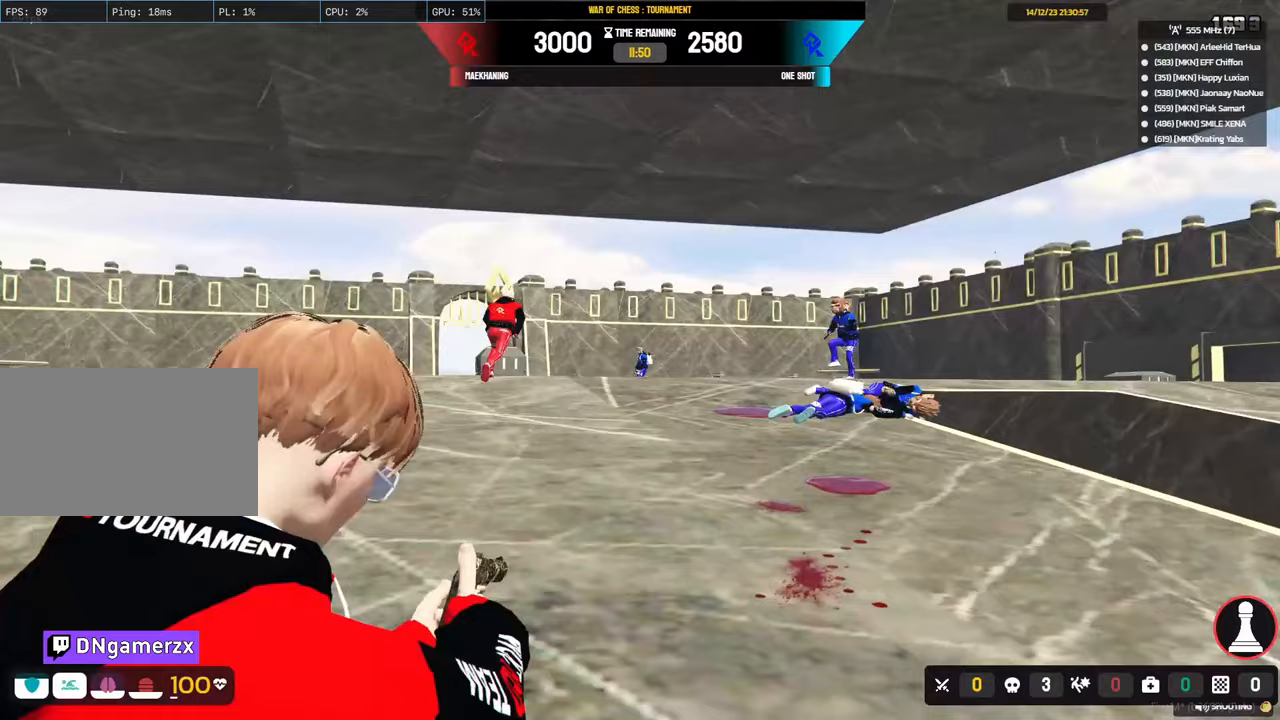
{"keys": [], "mouse": ["right"], "mouse_move": "still", "events": [[167, "shift", "up"], [217, "d", "up"], [217, "s", "up"]]}
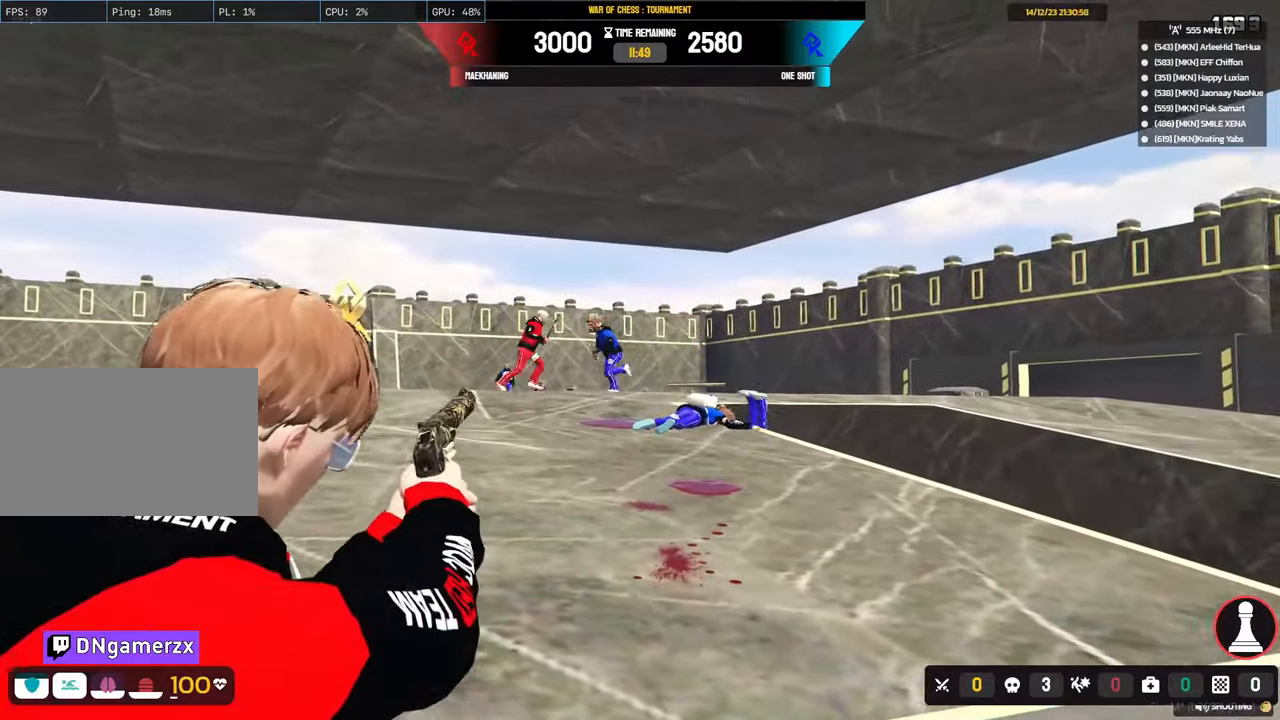
{"keys": ["d", "s", "shift"], "mouse": [], "mouse_move": "still", "events": [[133, "mouse_left", "down"], [133, "shift", "down"], [183, "d", "down"], [183, "s", "down"], [317, "mouse_left", "up"], [317, "mouse_right", "up"]]}
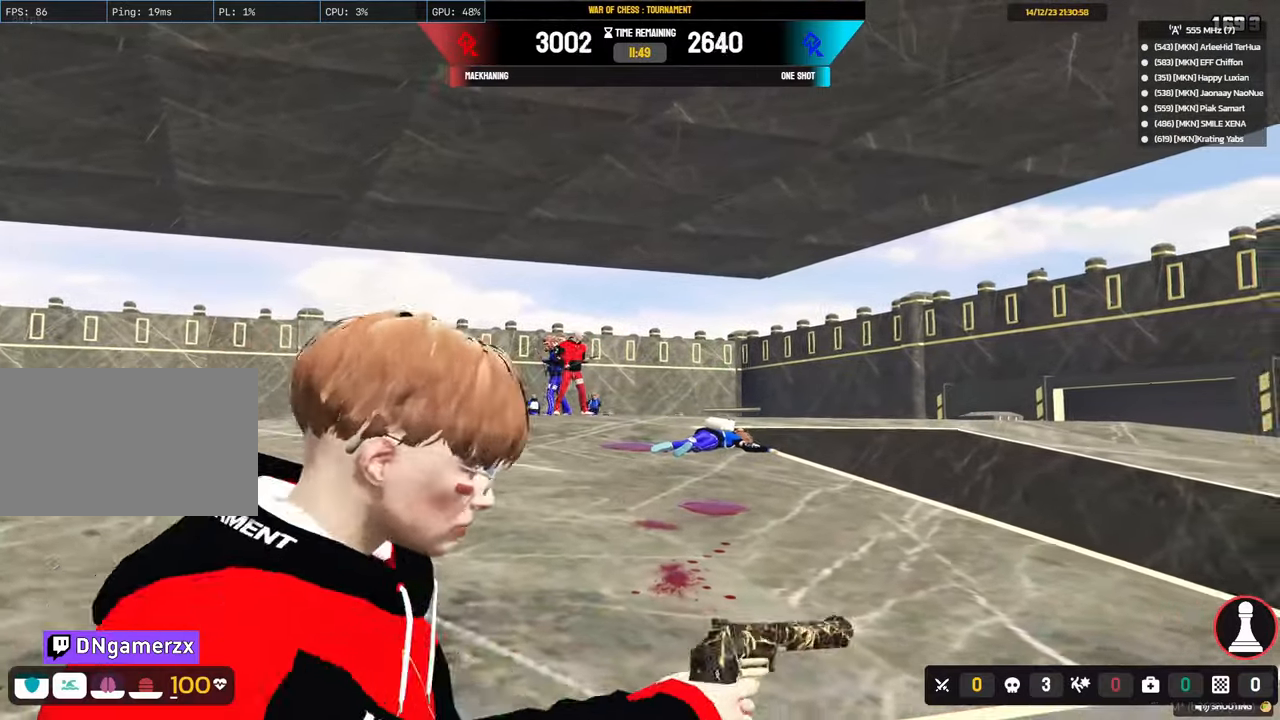
{"keys": [], "mouse": ["right"], "mouse_move": "still", "events": [[150, "mouse_right", "down"], [200, "d", "up"], [200, "shift", "up"], [250, "s", "up"]]}
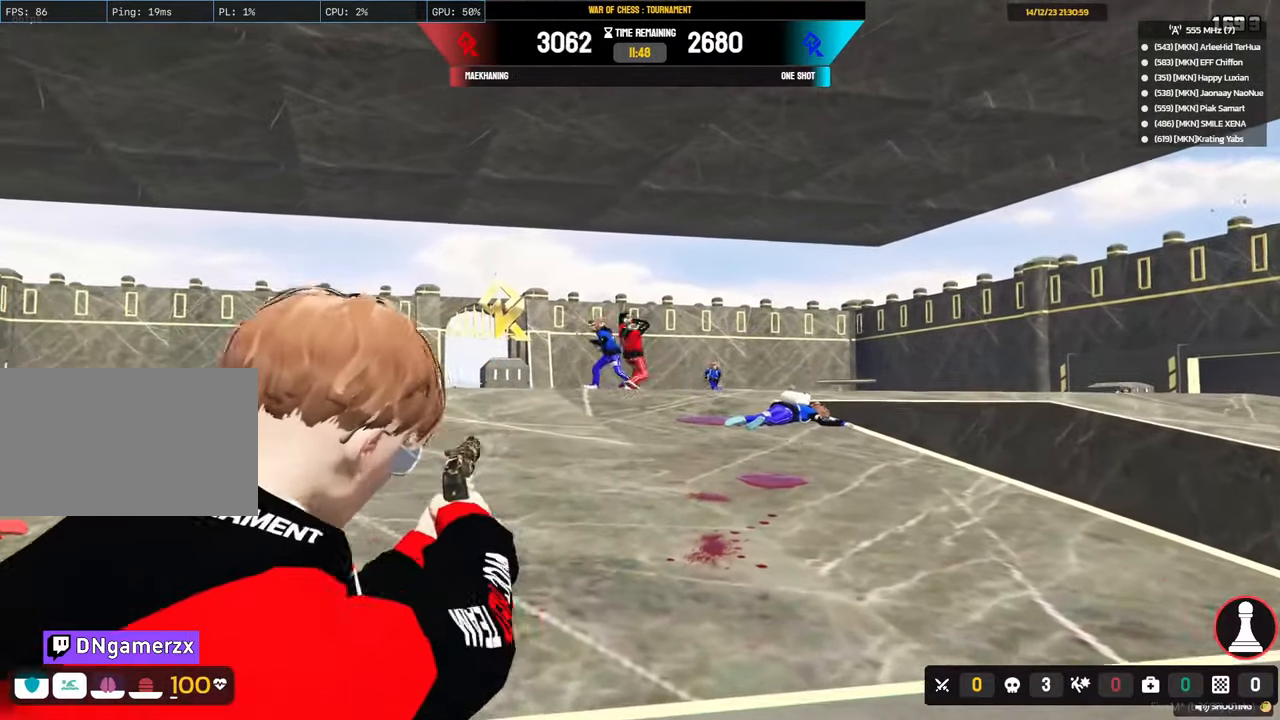
{"keys": [], "mouse": ["right"], "mouse_move": "still", "events": []}
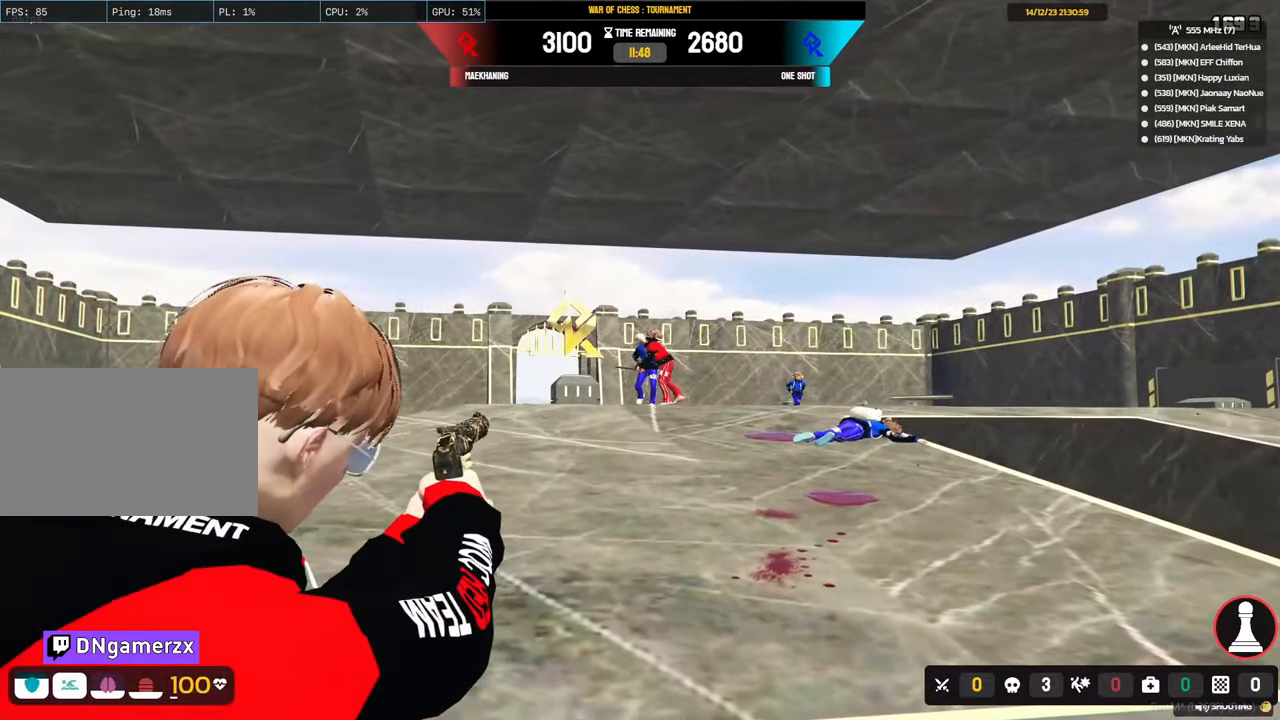
{"keys": [], "mouse": ["left", "right"], "mouse_move": "still", "events": [[450, "mouse_left", "down"]]}
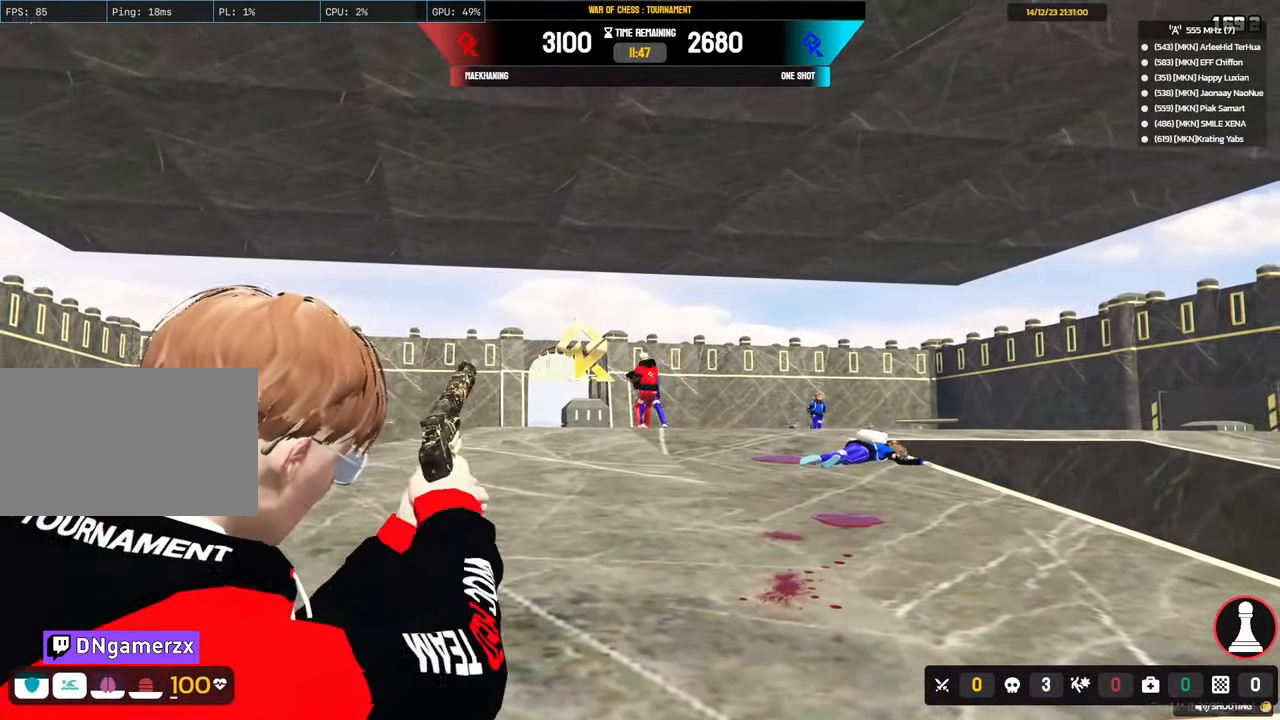
{"keys": ["shift", "w"], "mouse": ["right"], "mouse_move": "still", "events": [[17, "mouse_right", "up"], [50, "mouse_right", "down"], [100, "mouse_left", "up"], [333, "w", "down"], [383, "shift", "down"]]}
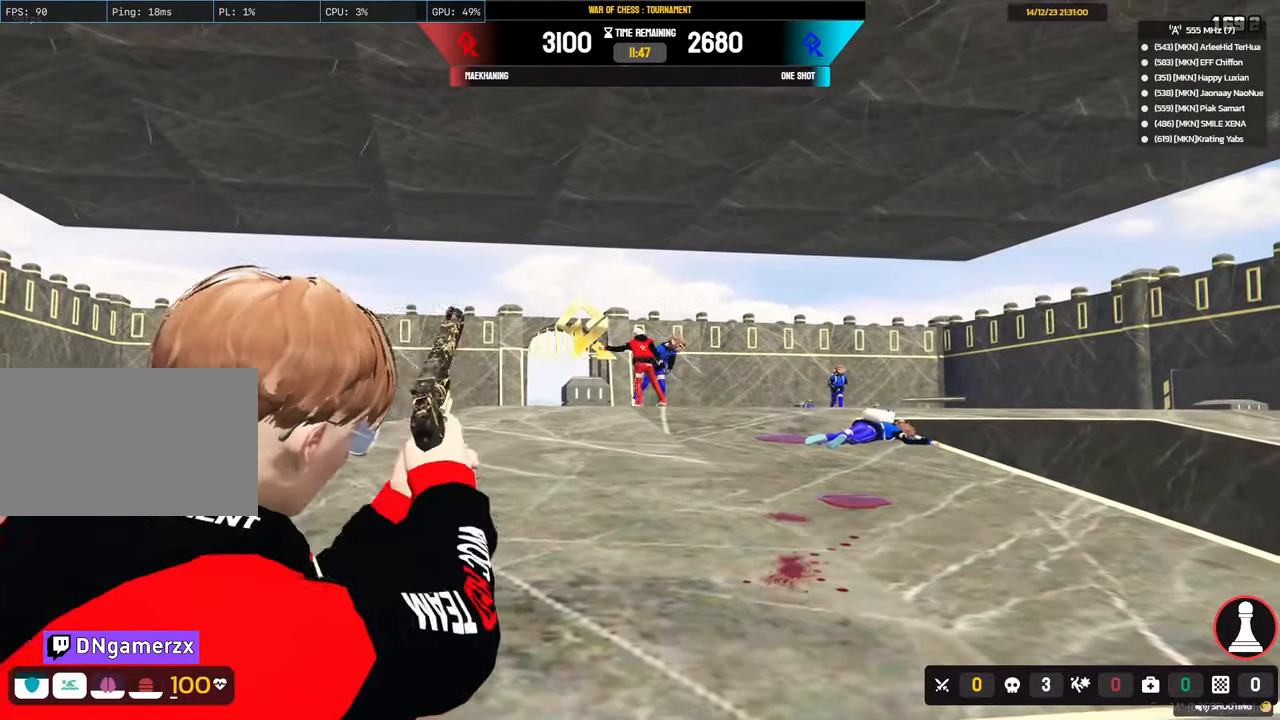
{"keys": ["d", "s", "shift"], "mouse": [], "mouse_move": "right", "events": [[17, "d", "down"], [67, "mouse_right", "up"], [117, "w", "up"], [483, "s", "down"]]}
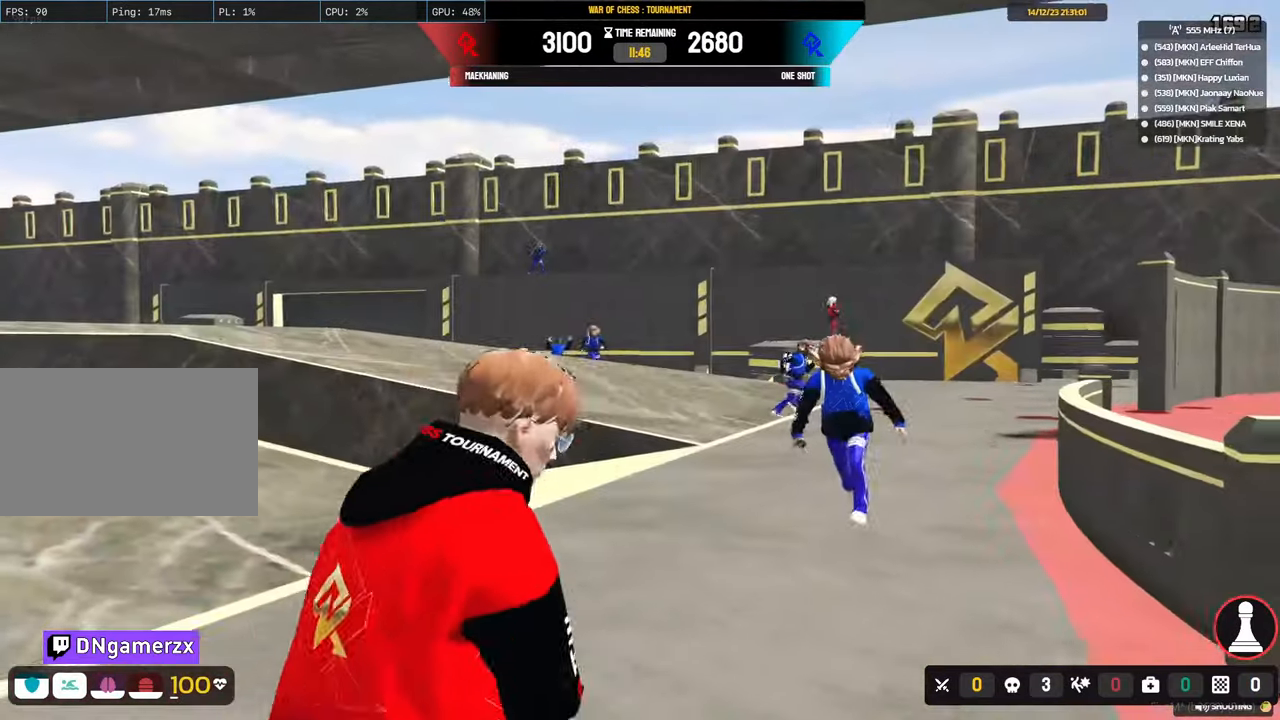
{"keys": ["d", "s", "shift"], "mouse": [], "mouse_move": "still", "events": []}
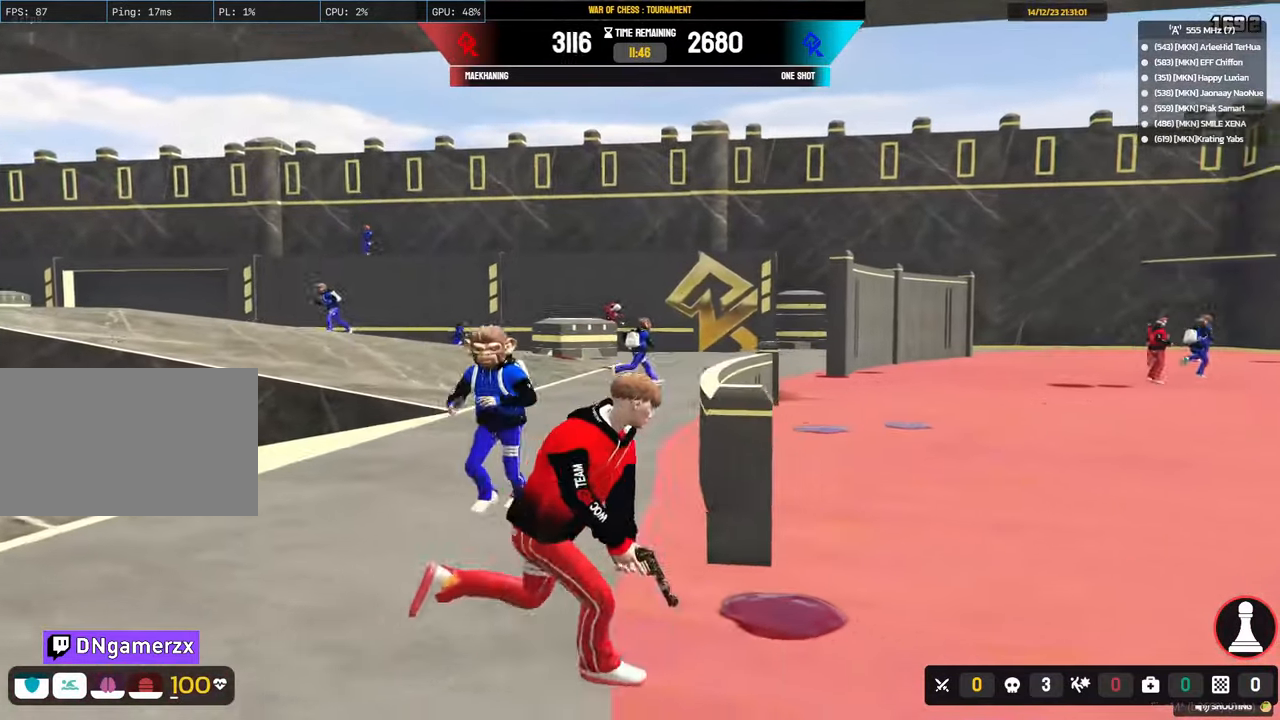
{"keys": ["d", "s", "shift"], "mouse": [], "mouse_move": "still", "events": []}
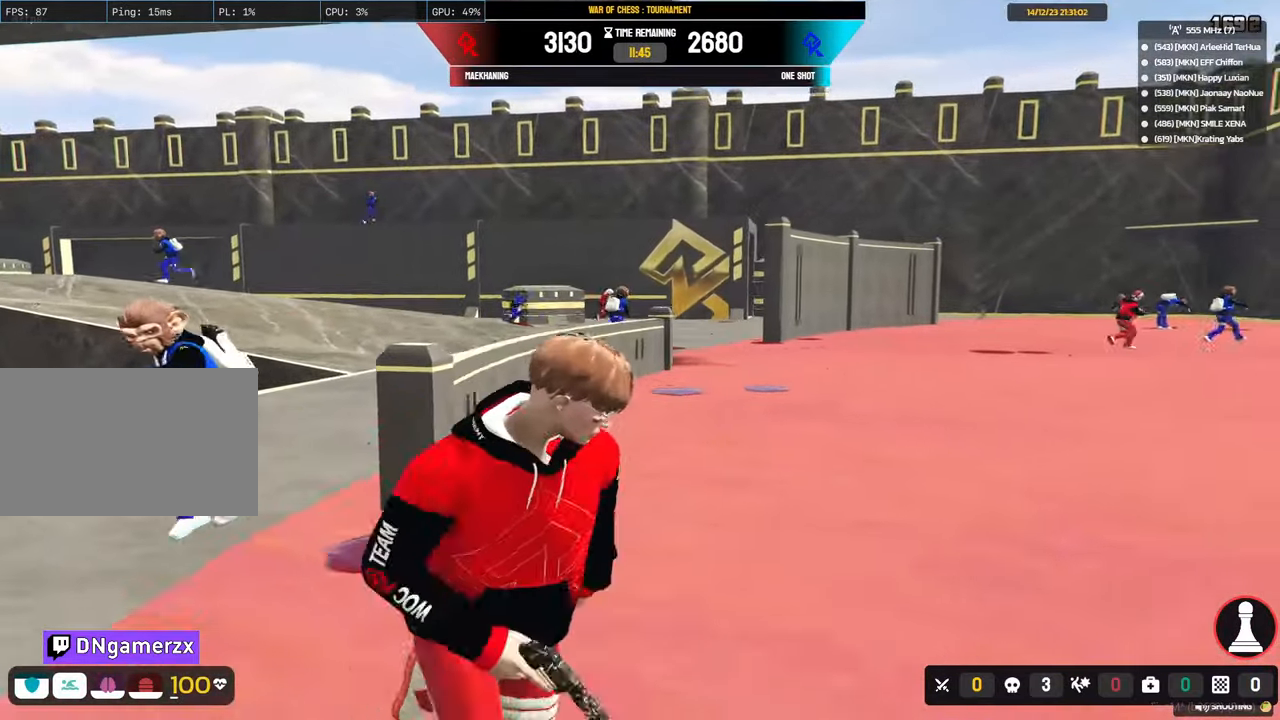
{"keys": ["d", "s", "shift"], "mouse": [], "mouse_move": "left", "events": [[117, "space", "down"], [250, "space", "up"]]}
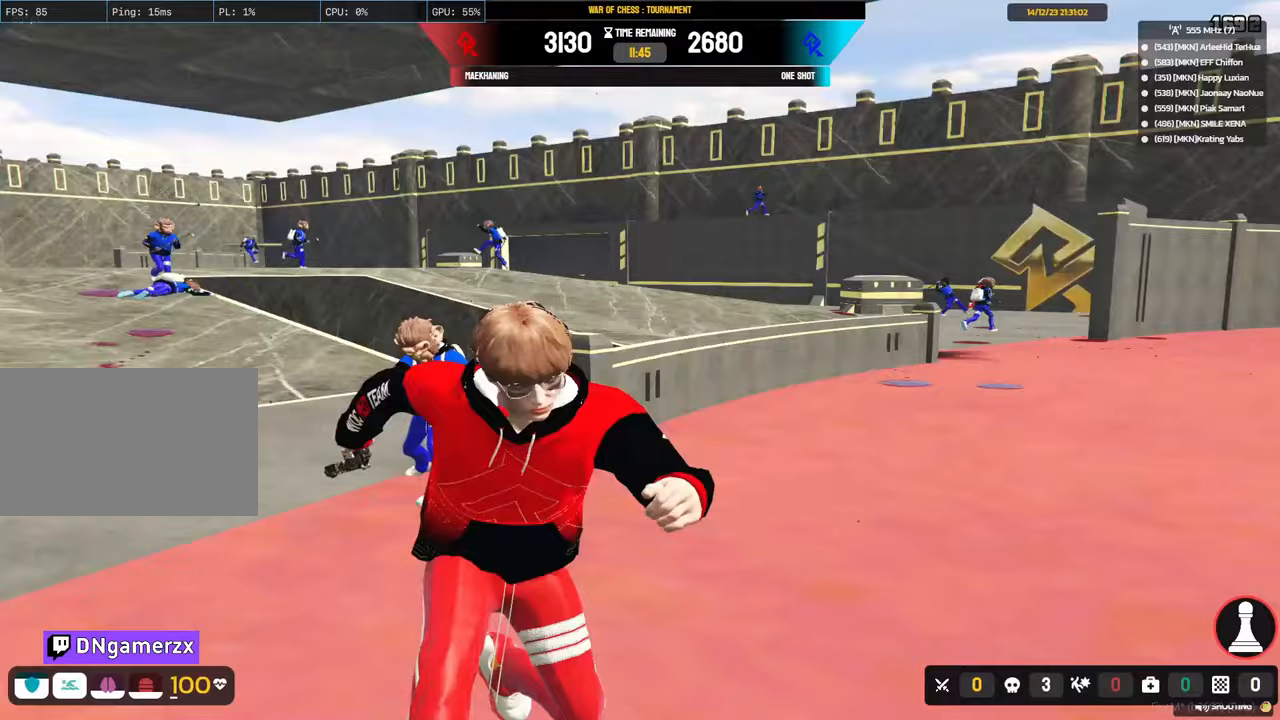
{"keys": [], "mouse": ["right"], "mouse_move": "still", "events": [[267, "d", "up"], [267, "mouse_right", "down"], [317, "s", "up"], [317, "shift", "up"]]}